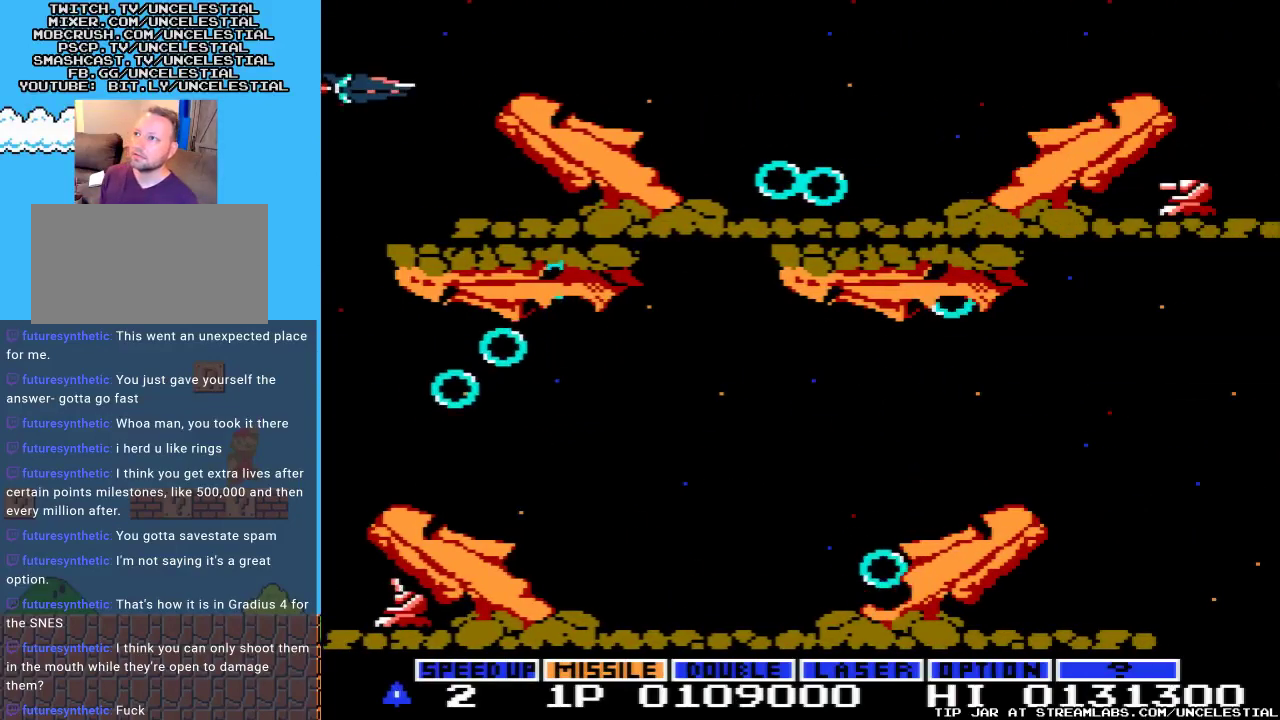
Gameplay with a controller (Nintendo layout); each line is a JSON object with the inputs held at the frame after it. "events" lists button and stick changes between this image and that frame as [ms after this image, input, new state], when the widget could be followed in between. Not read: L3 R3.
{"buttons": ["DPAD_RIGHT"], "events": [[133, "A", "up"], [133, "DPAD_UP", "up"], [233, "DPAD_RIGHT", "down"]]}
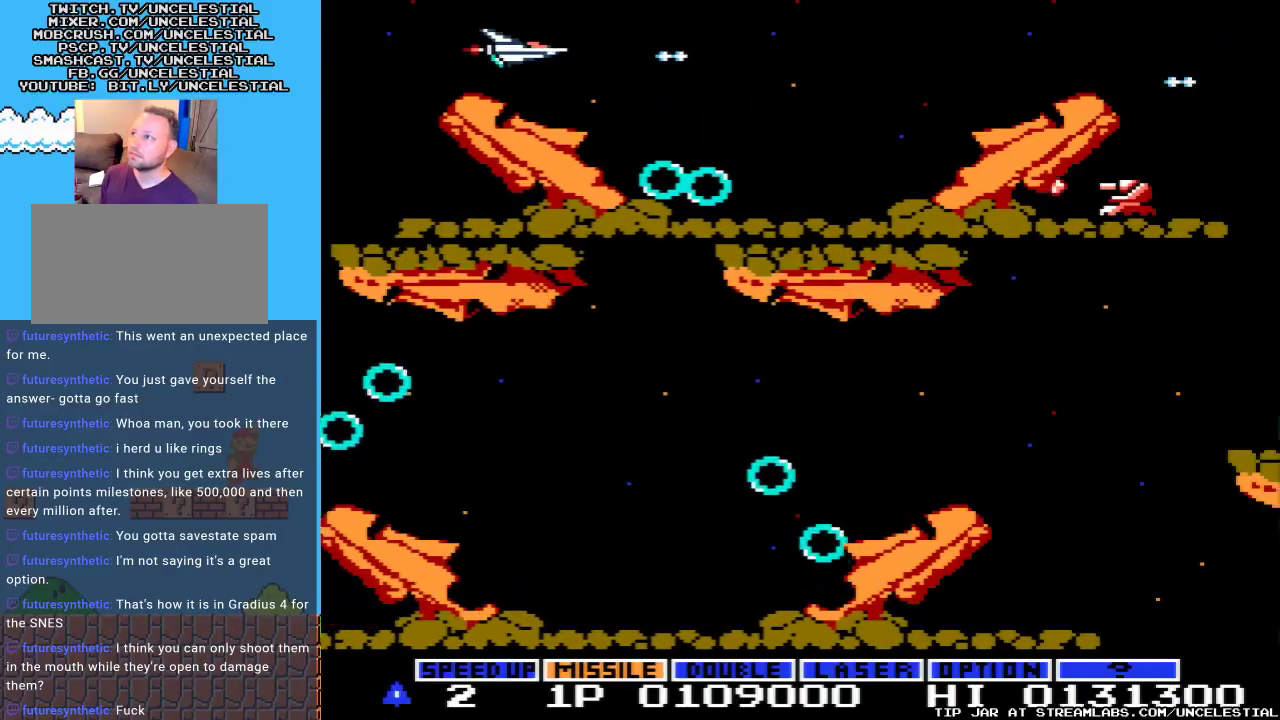
{"buttons": ["DPAD_RIGHT"], "events": []}
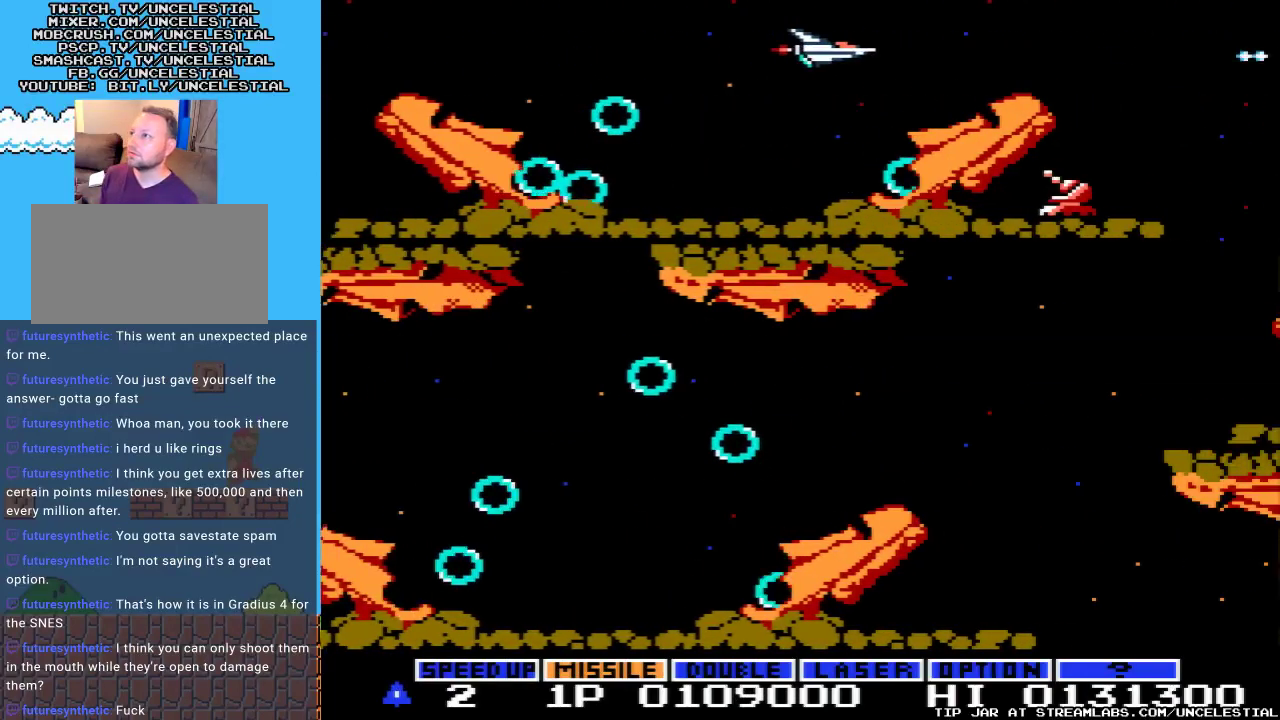
{"buttons": ["DPAD_RIGHT"], "events": []}
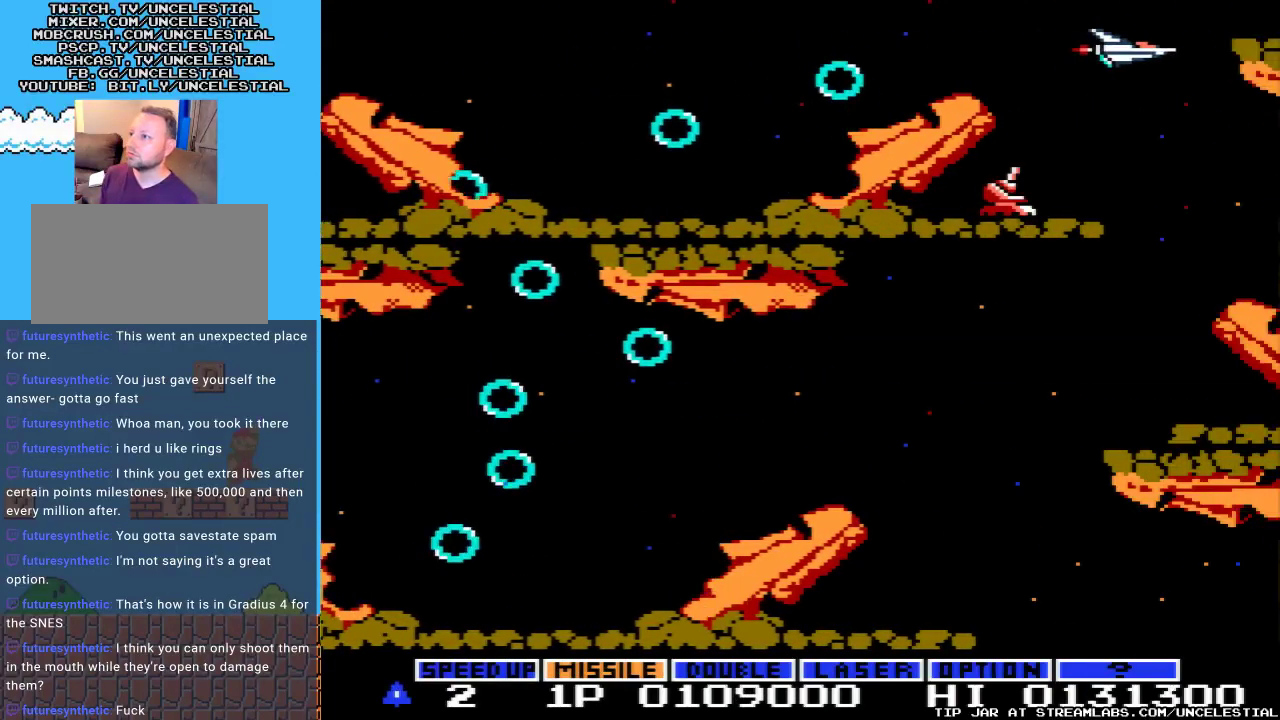
{"buttons": ["B", "DPAD_DOWN"], "events": [[33, "DPAD_RIGHT", "up"], [367, "DPAD_DOWN", "down"], [500, "B", "down"]]}
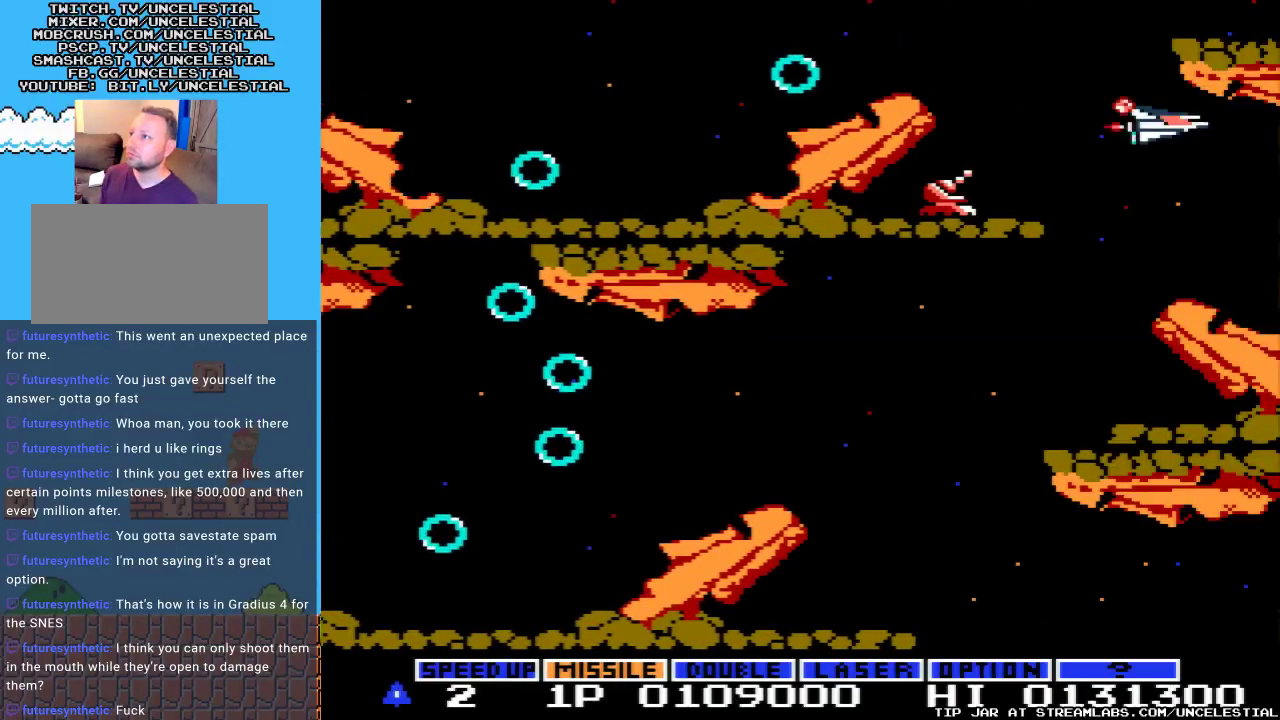
{"buttons": ["DPAD_LEFT"], "events": [[167, "B", "up"], [267, "DPAD_DOWN", "up"], [300, "A", "down"], [400, "DPAD_LEFT", "down"], [467, "A", "up"]]}
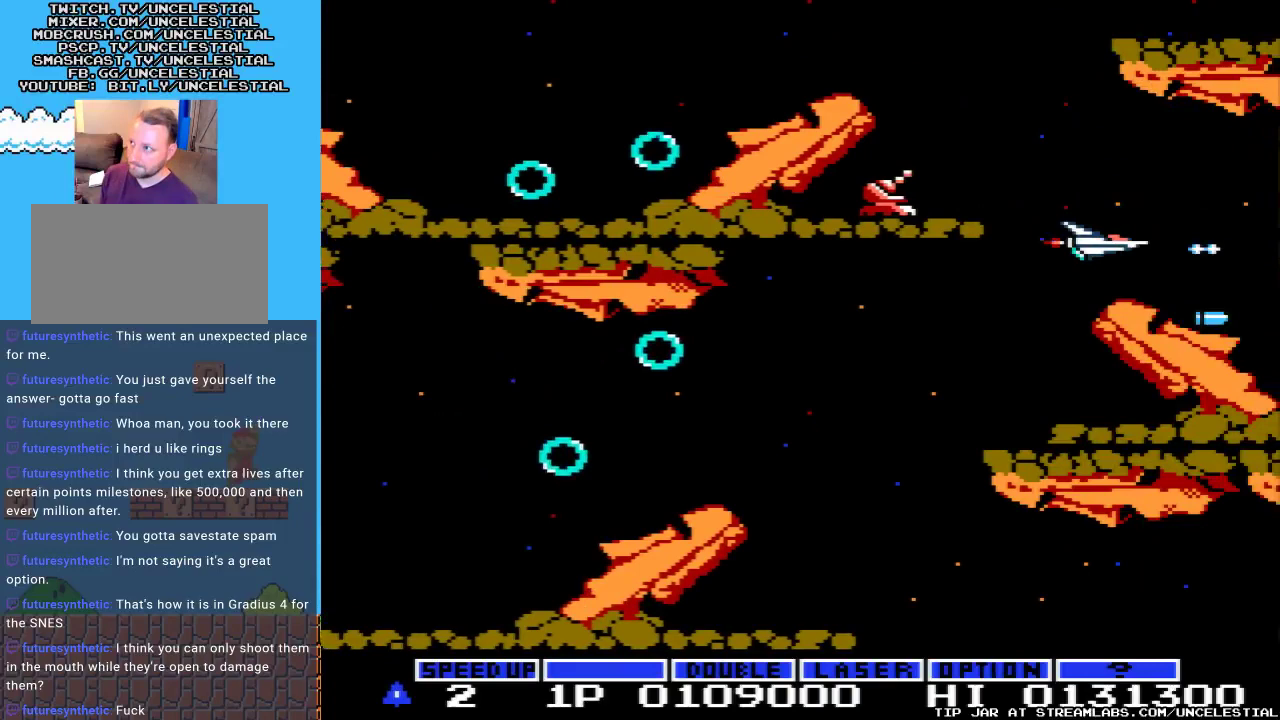
{"buttons": [], "events": [[33, "DPAD_LEFT", "up"], [167, "DPAD_LEFT", "down"], [333, "DPAD_LEFT", "up"]]}
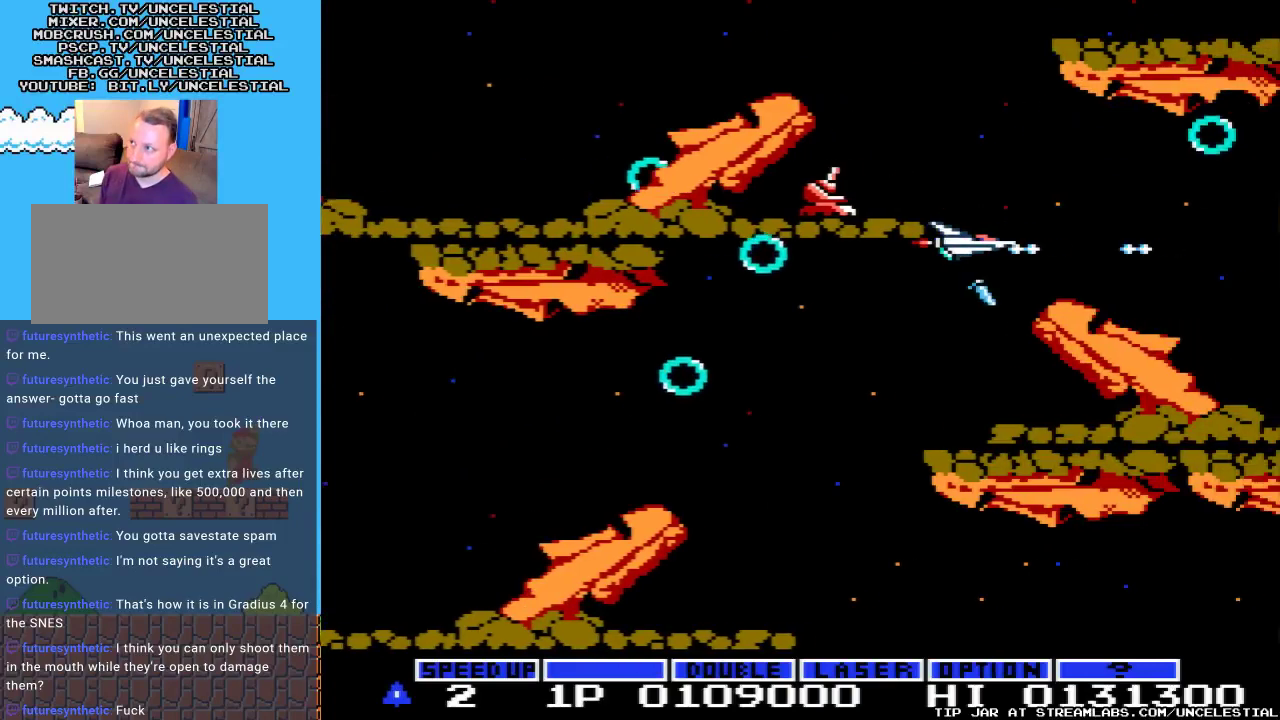
{"buttons": ["DPAD_DOWN", "DPAD_LEFT"], "events": [[233, "DPAD_DOWN", "down"], [333, "DPAD_LEFT", "down"], [367, "DPAD_DOWN", "up"], [467, "DPAD_DOWN", "down"]]}
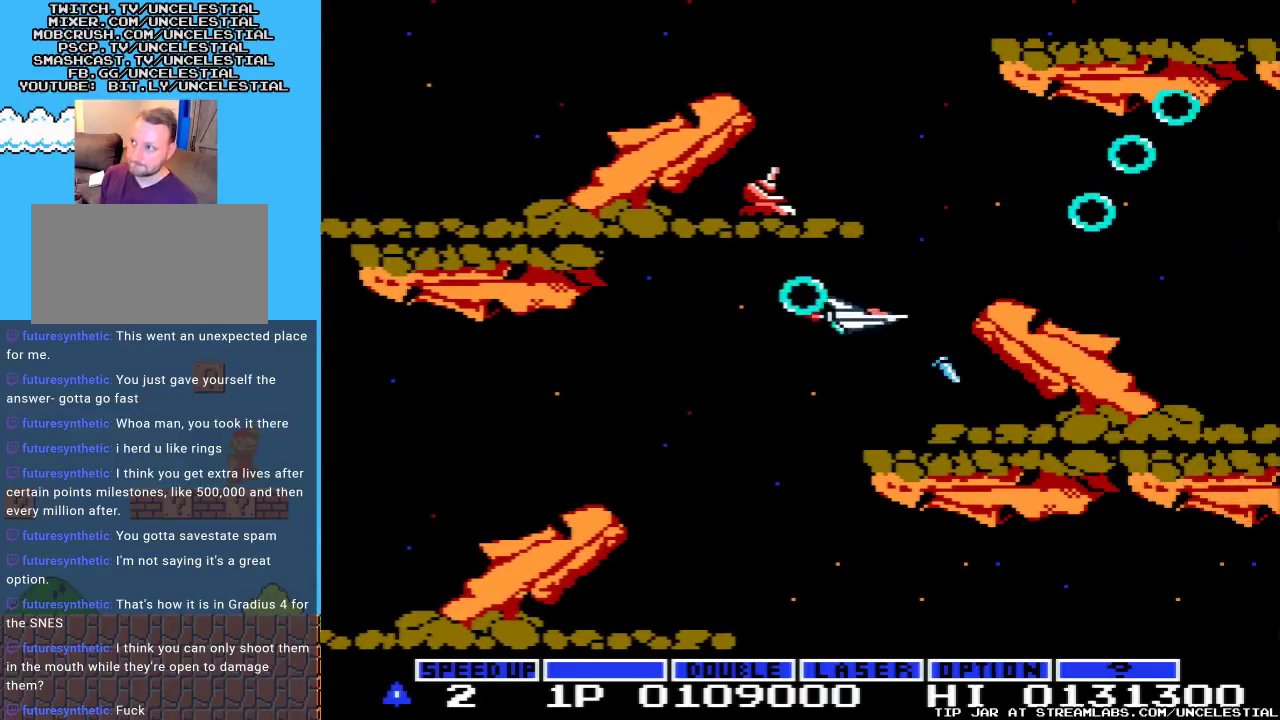
{"buttons": [], "events": [[33, "DPAD_LEFT", "up"], [200, "DPAD_LEFT", "down"], [300, "DPAD_DOWN", "up"], [333, "DPAD_LEFT", "up"]]}
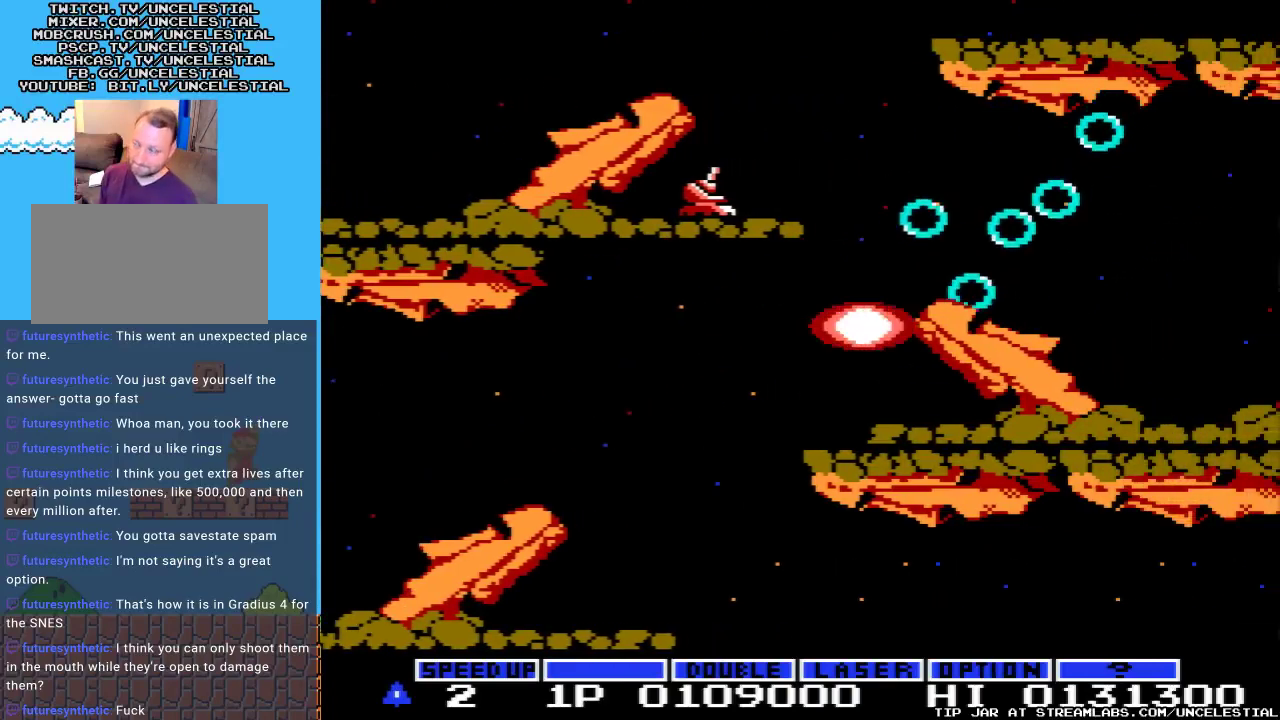
{"buttons": [], "events": []}
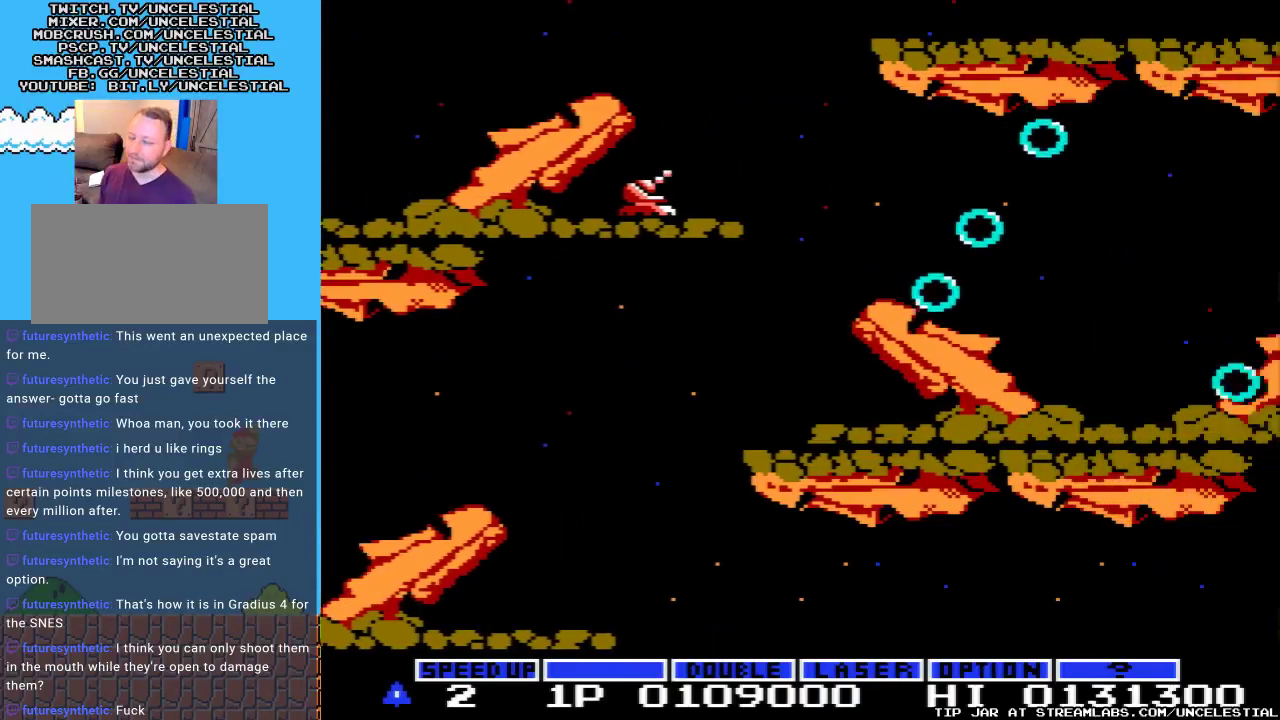
{"buttons": [], "events": []}
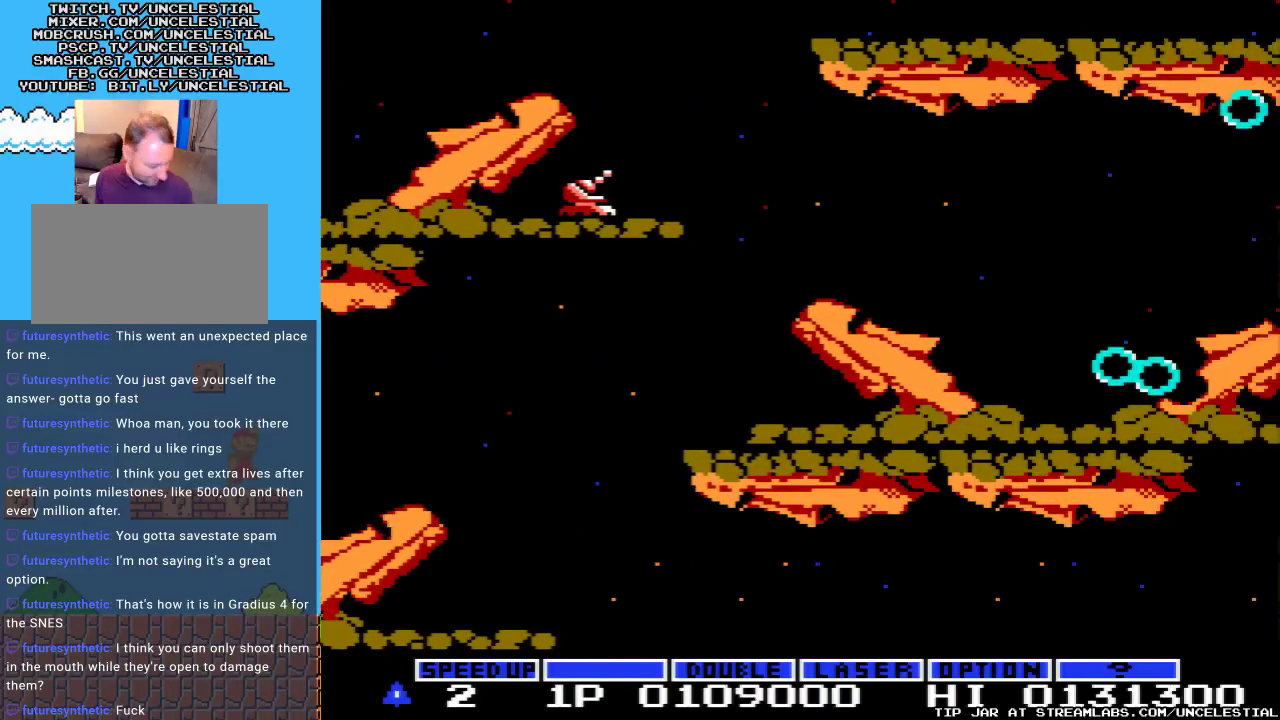
{"buttons": [], "events": []}
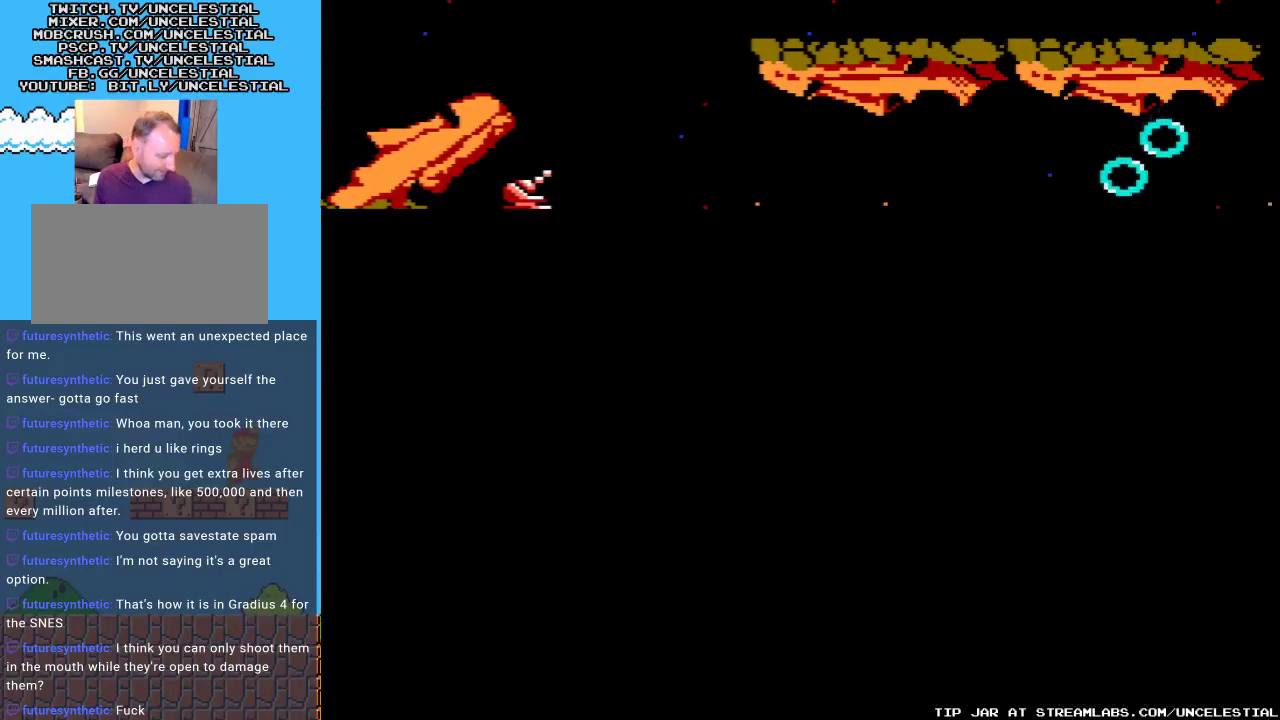
{"buttons": [], "events": []}
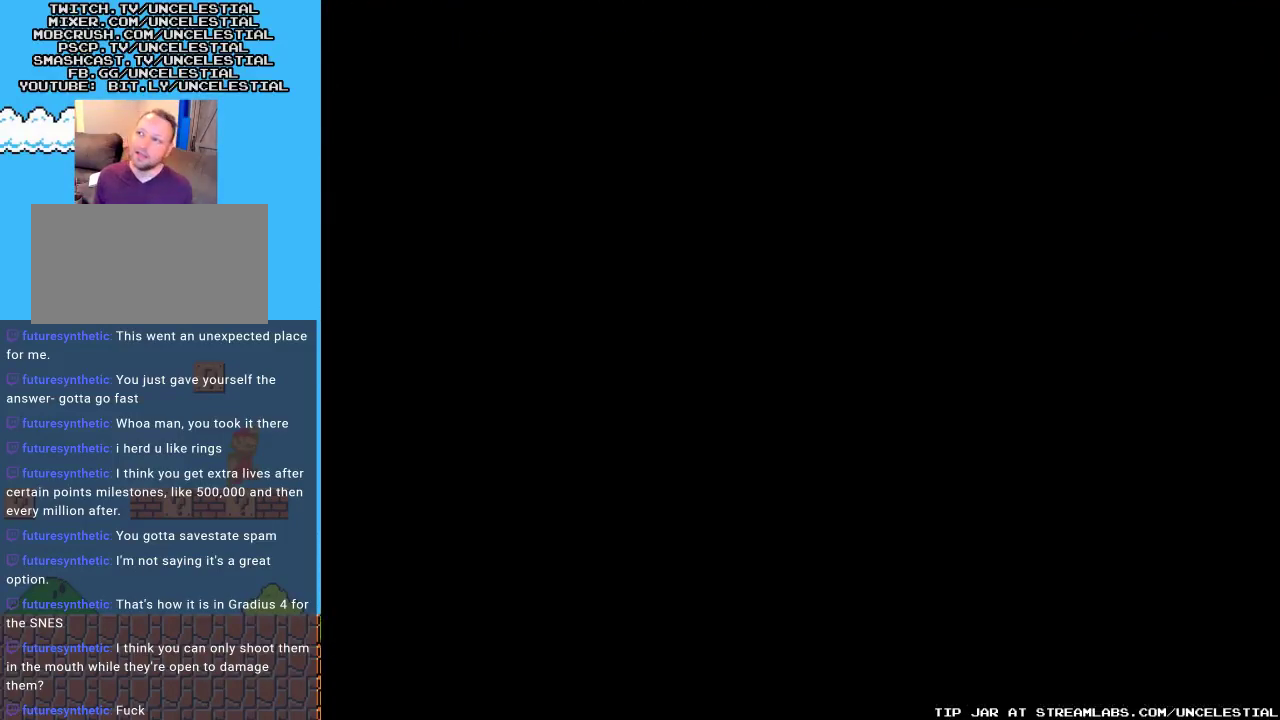
{"buttons": [], "events": []}
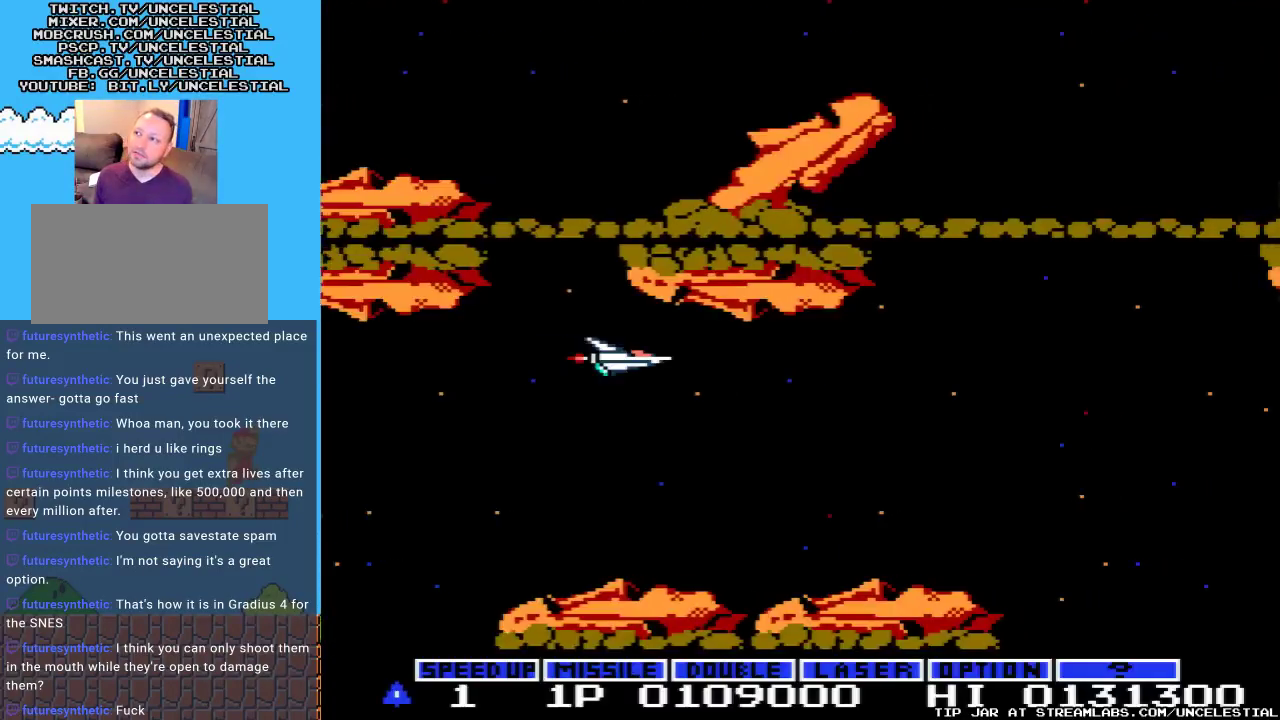
{"buttons": [], "events": []}
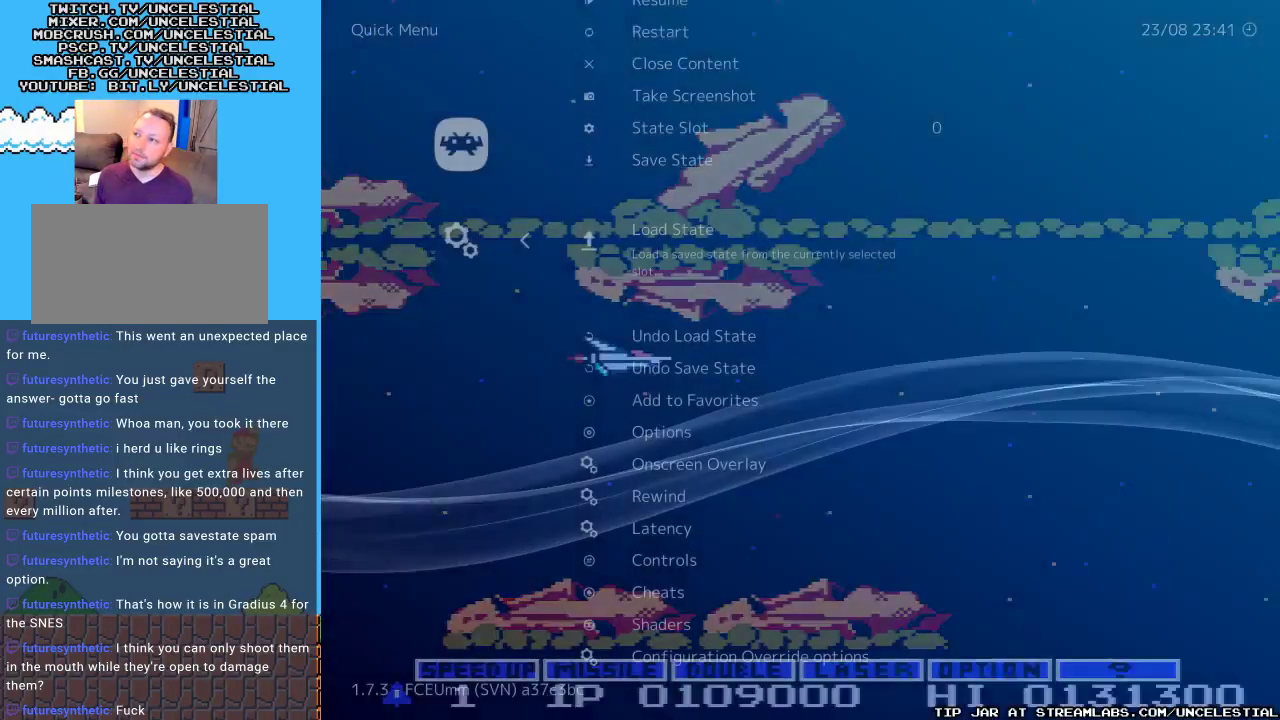
{"buttons": [], "events": []}
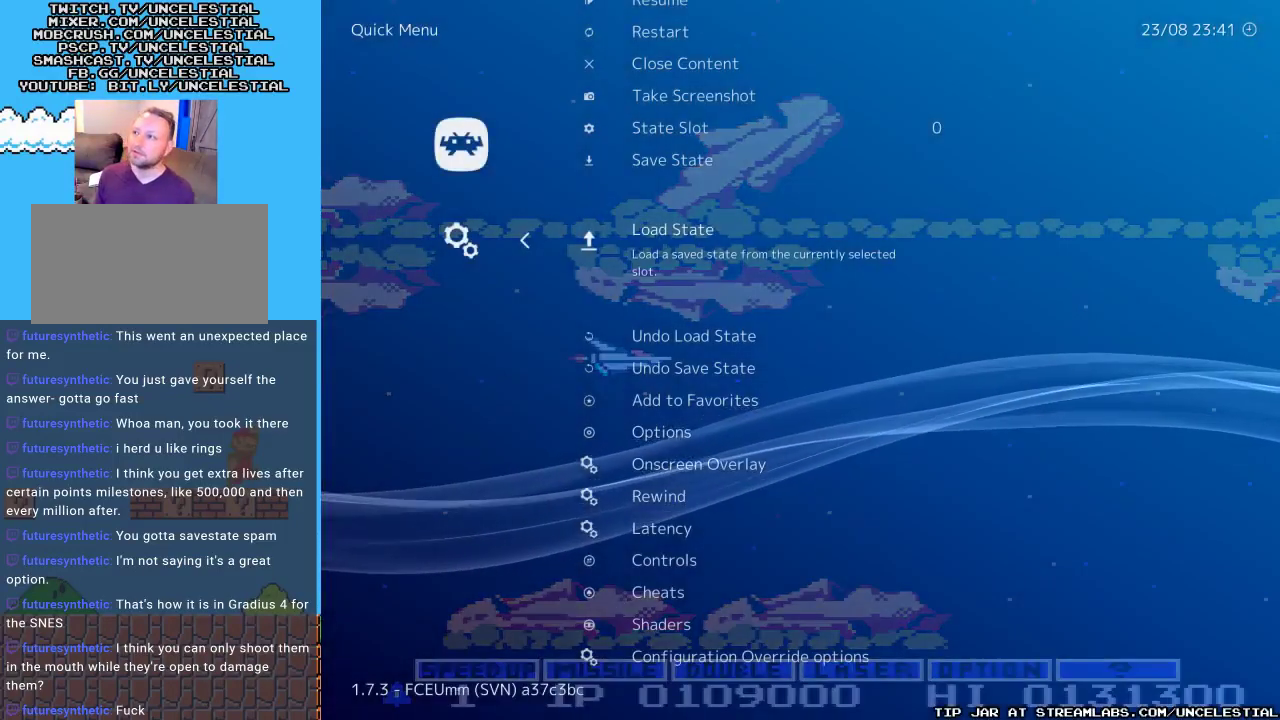
{"buttons": [], "events": [[233, "B", "down"], [333, "B", "up"]]}
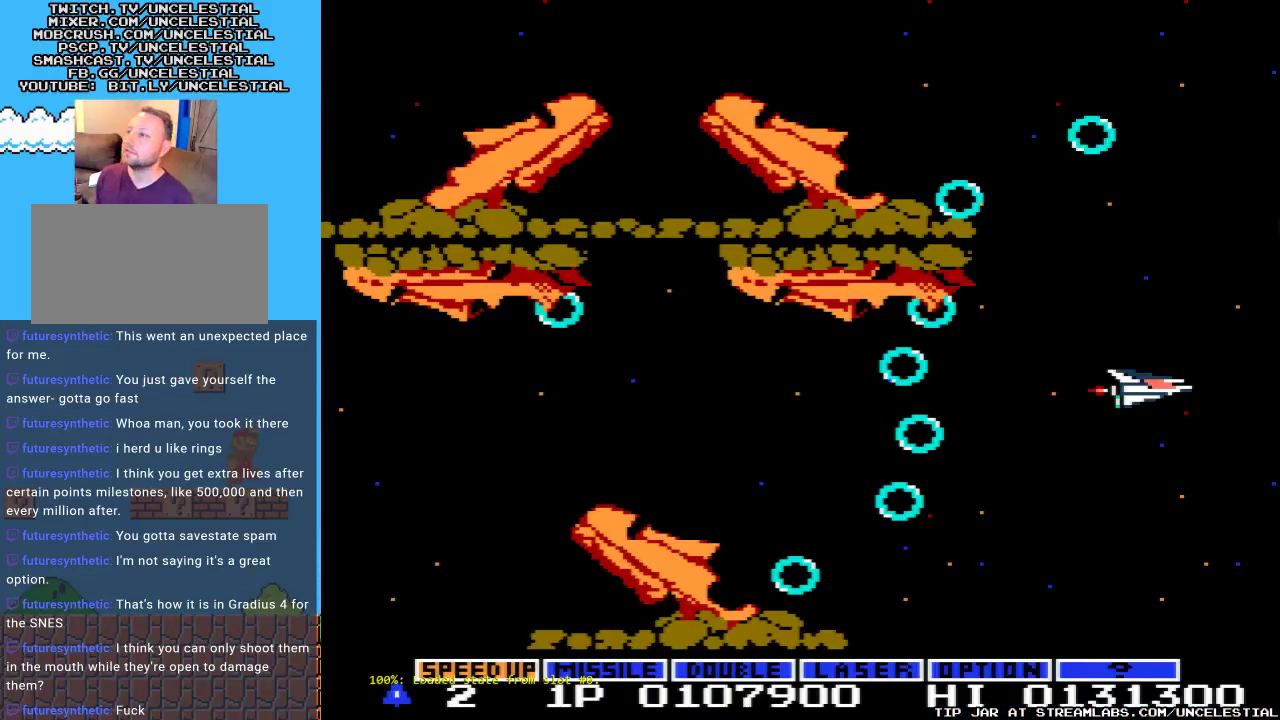
{"buttons": ["DPAD_DOWN"], "events": [[33, "START", "down"], [200, "START", "up"], [433, "DPAD_DOWN", "down"]]}
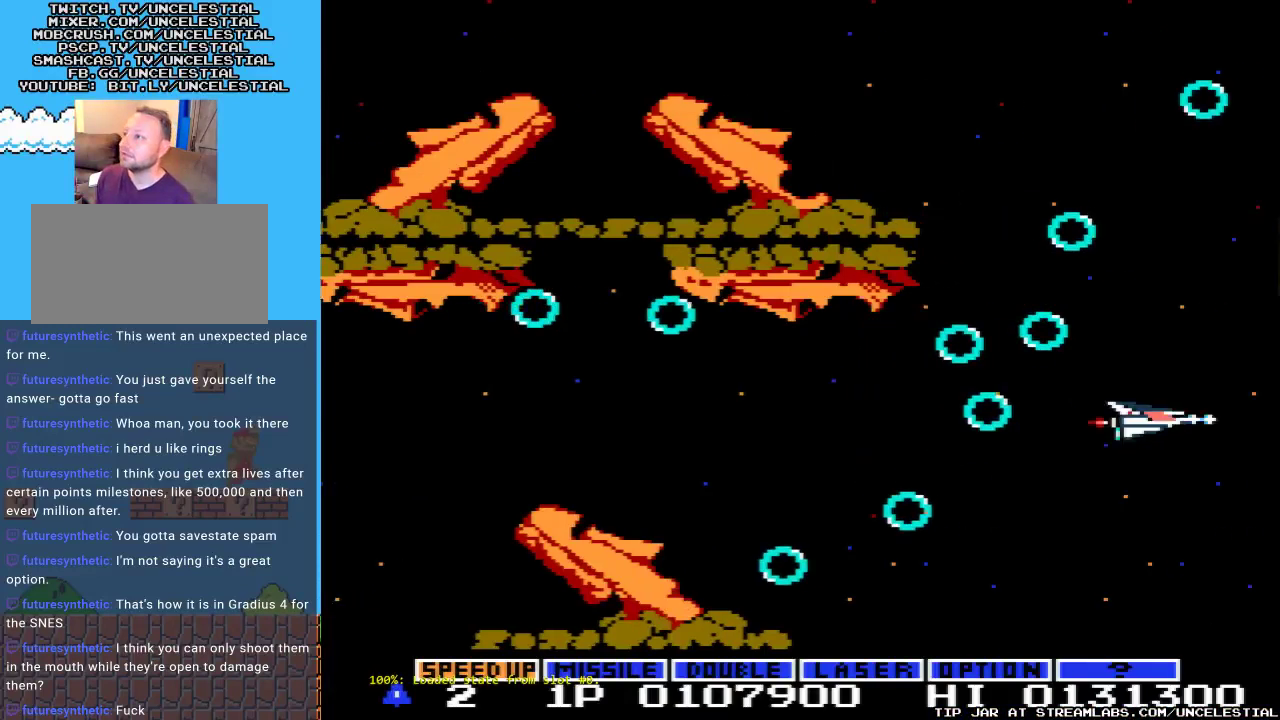
{"buttons": [], "events": [[167, "DPAD_DOWN", "up"], [167, "DPAD_LEFT", "down"], [300, "DPAD_LEFT", "up"]]}
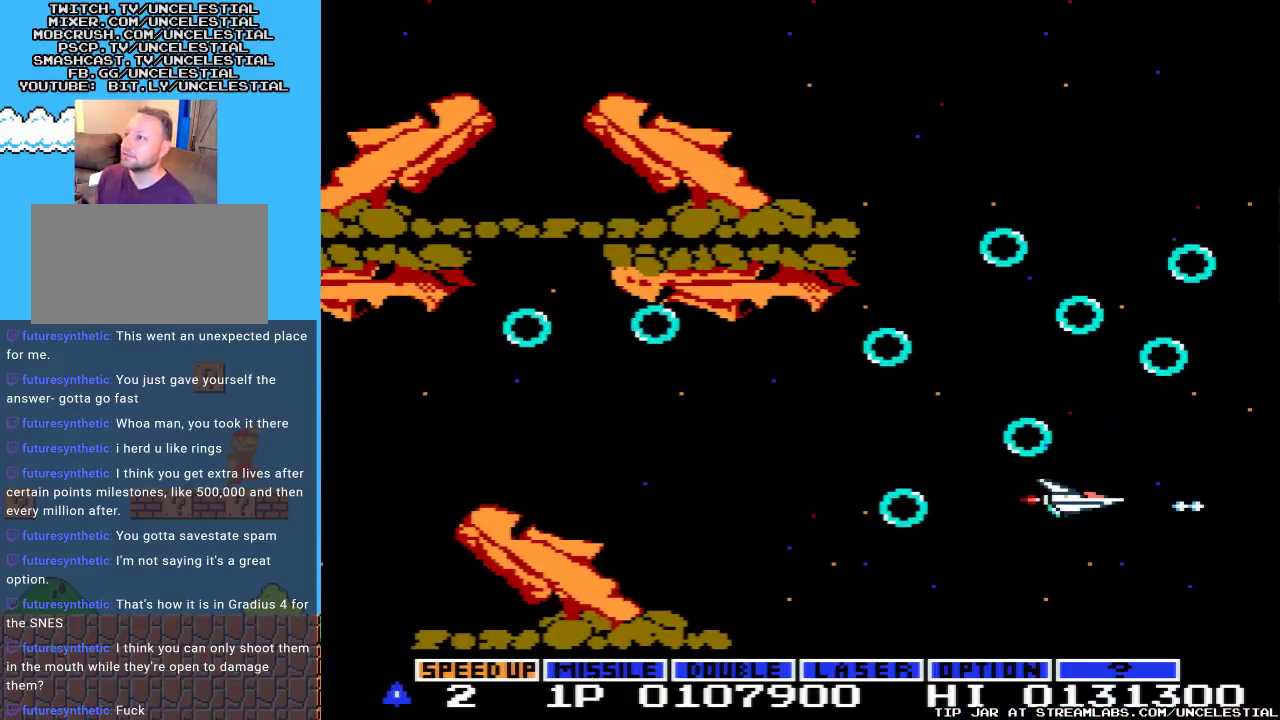
{"buttons": [], "events": [[33, "DPAD_DOWN", "down"], [267, "DPAD_DOWN", "up"], [267, "DPAD_LEFT", "down"], [400, "DPAD_LEFT", "up"]]}
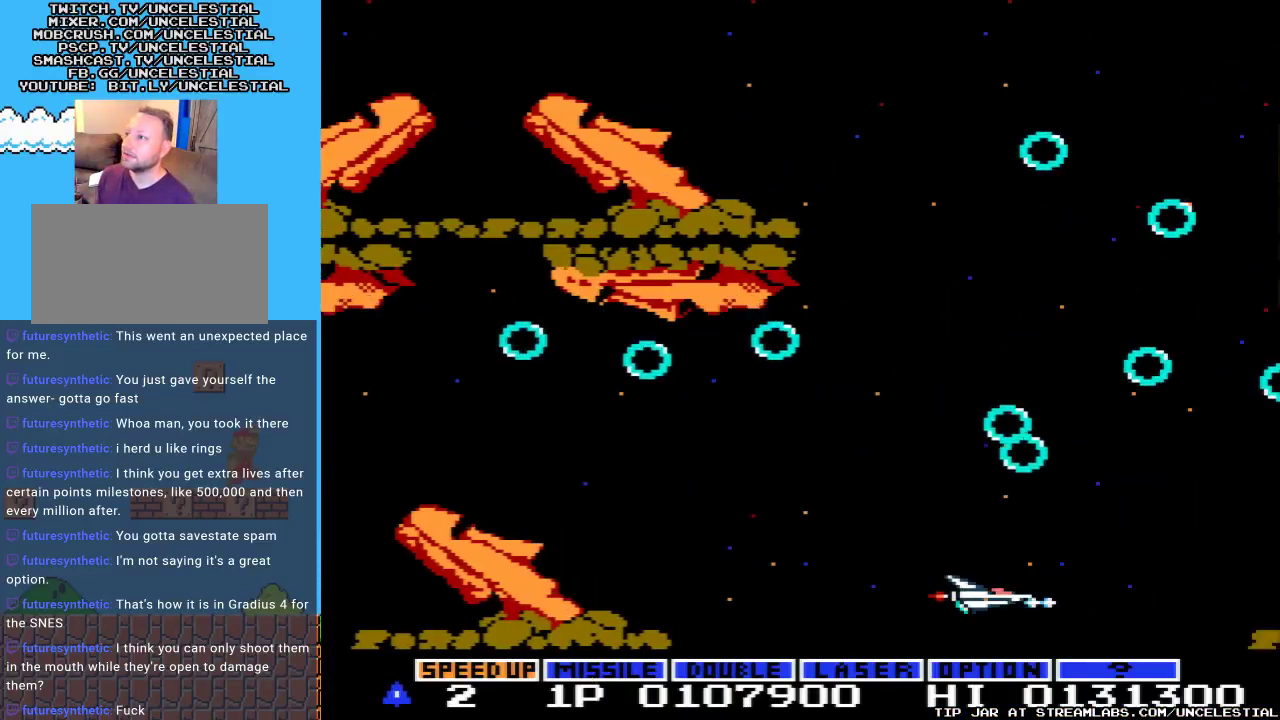
{"buttons": ["DPAD_UP"], "events": [[133, "DPAD_UP", "down"]]}
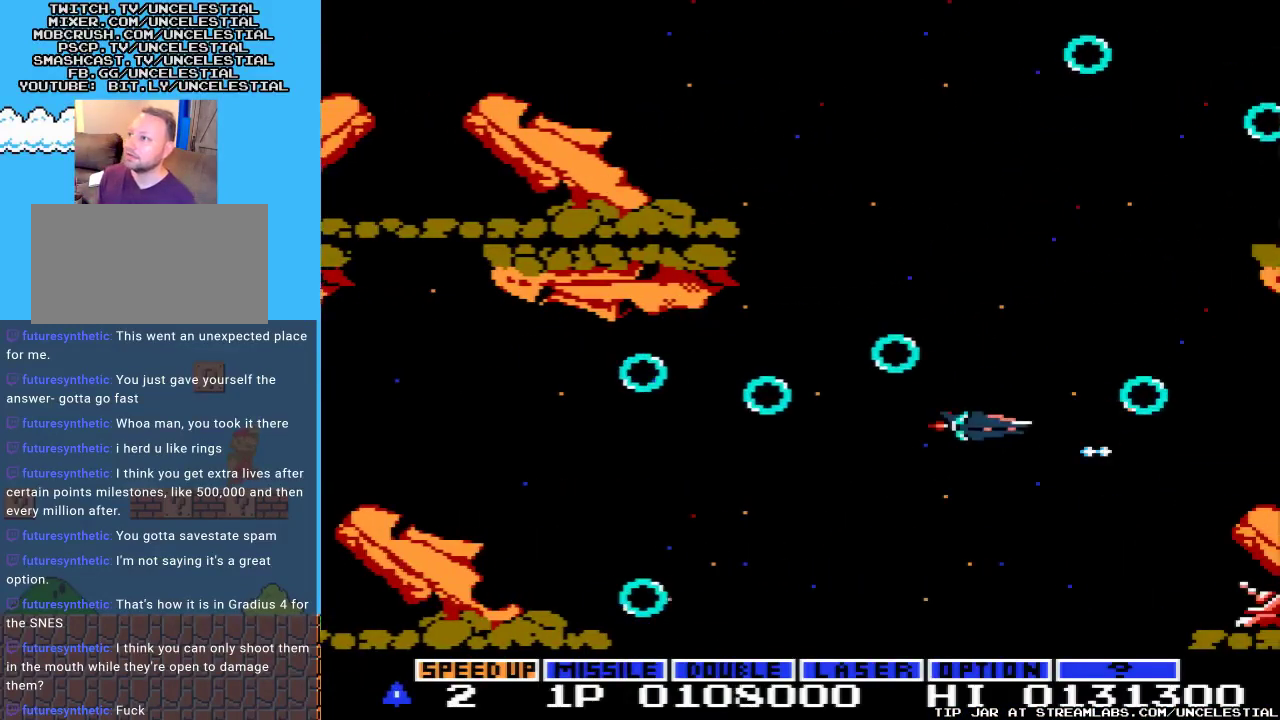
{"buttons": ["DPAD_UP", "DPAD_LEFT"], "events": [[67, "DPAD_RIGHT", "down"], [267, "DPAD_RIGHT", "up"], [367, "DPAD_LEFT", "down"]]}
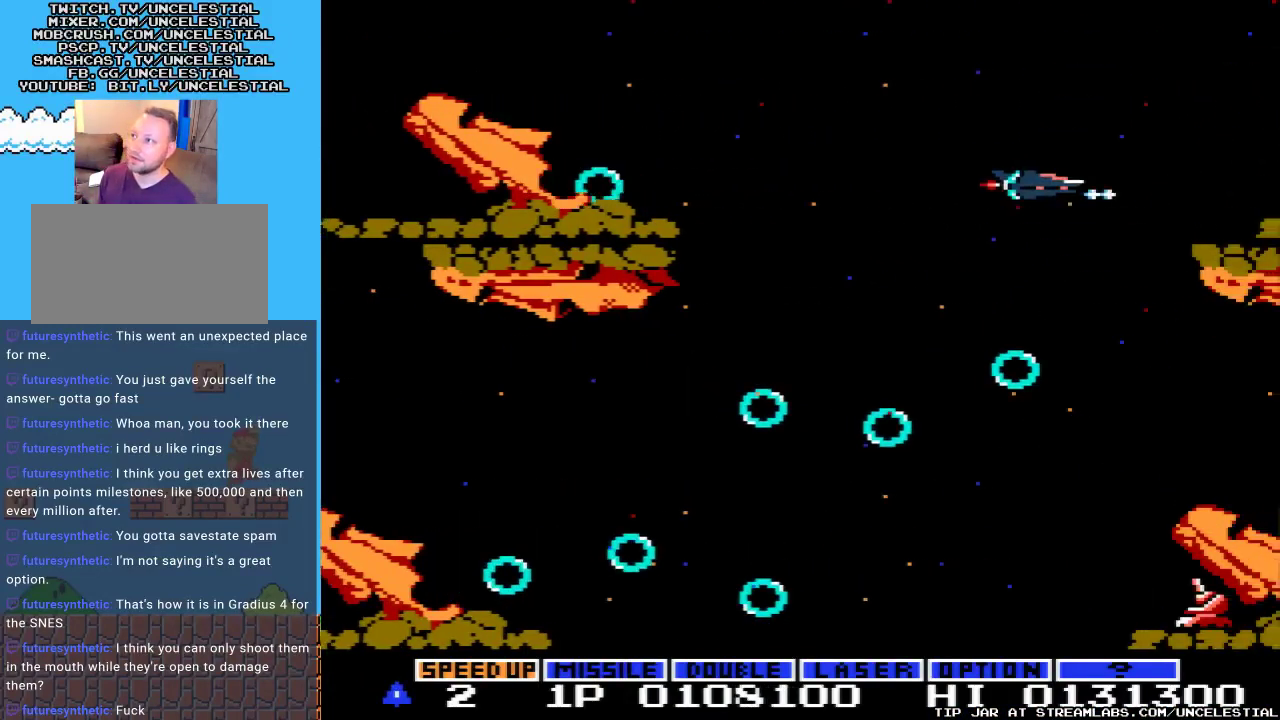
{"buttons": [], "events": [[67, "DPAD_UP", "up"], [133, "DPAD_LEFT", "up"], [300, "DPAD_DOWN", "down"], [433, "DPAD_DOWN", "up"]]}
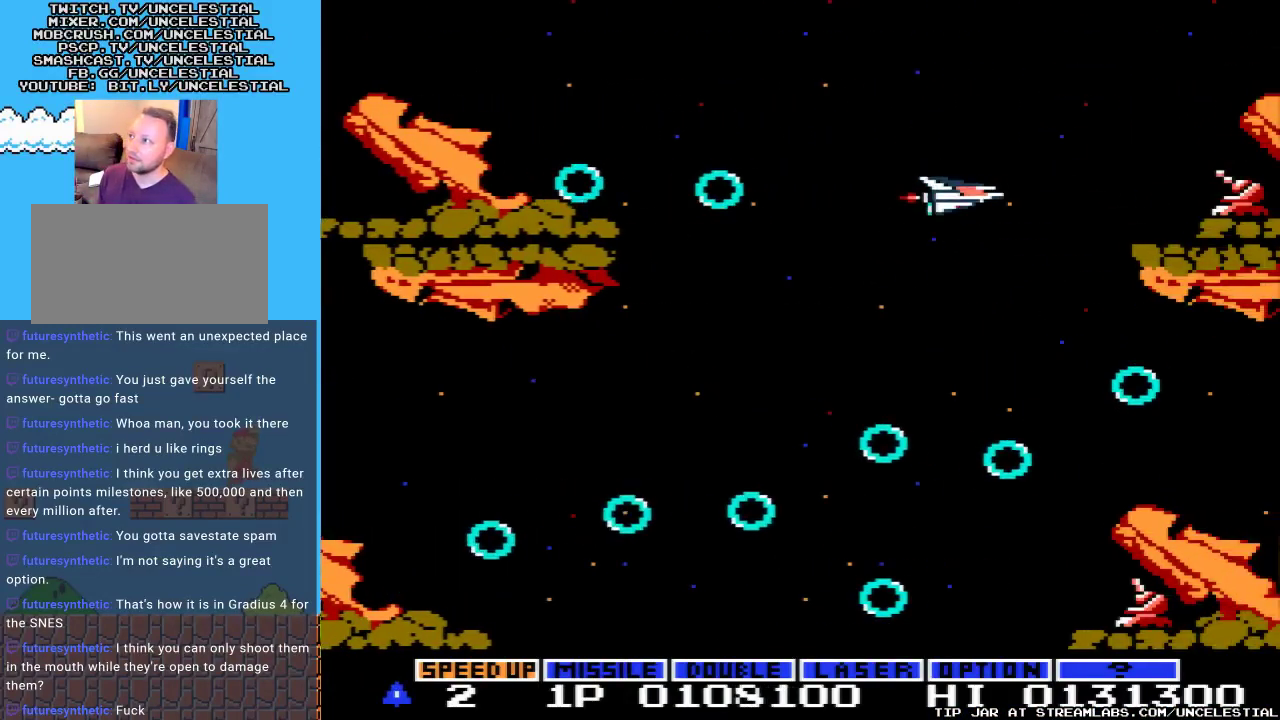
{"buttons": [], "events": [[33, "DPAD_UP", "down"], [433, "DPAD_UP", "up"]]}
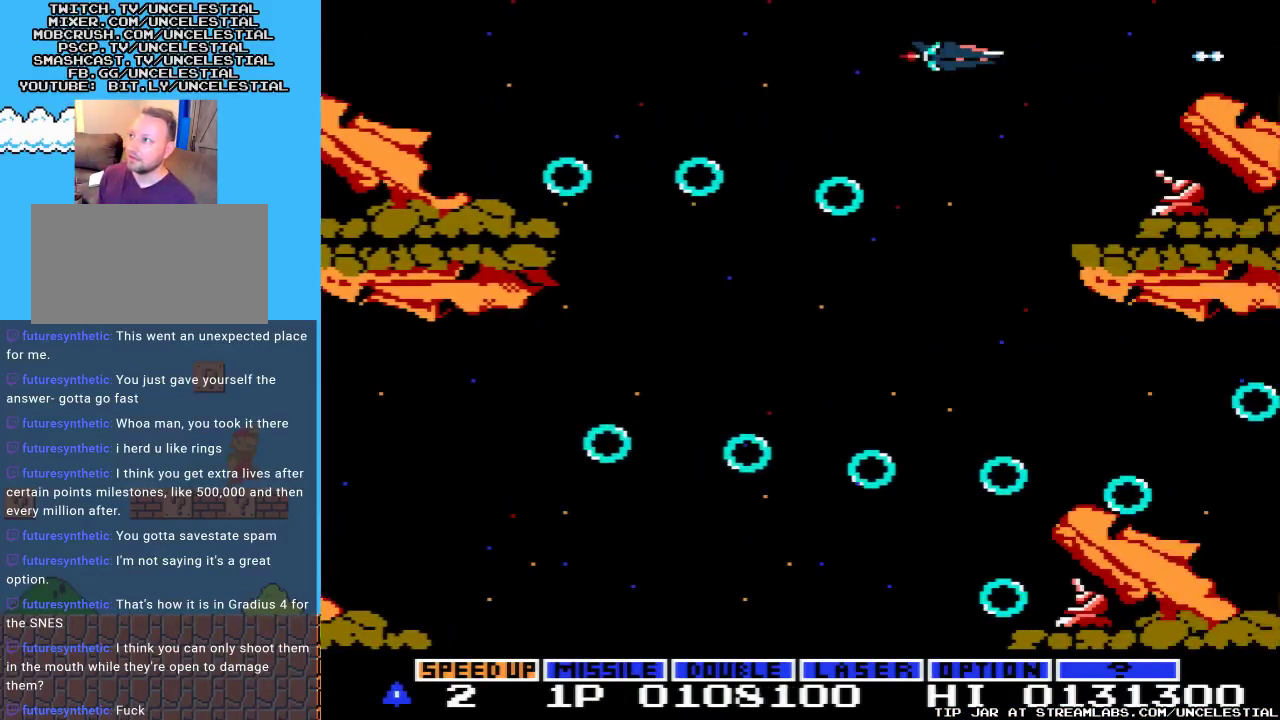
{"buttons": ["A", "DPAD_LEFT"], "events": [[67, "DPAD_LEFT", "down"], [267, "A", "down"]]}
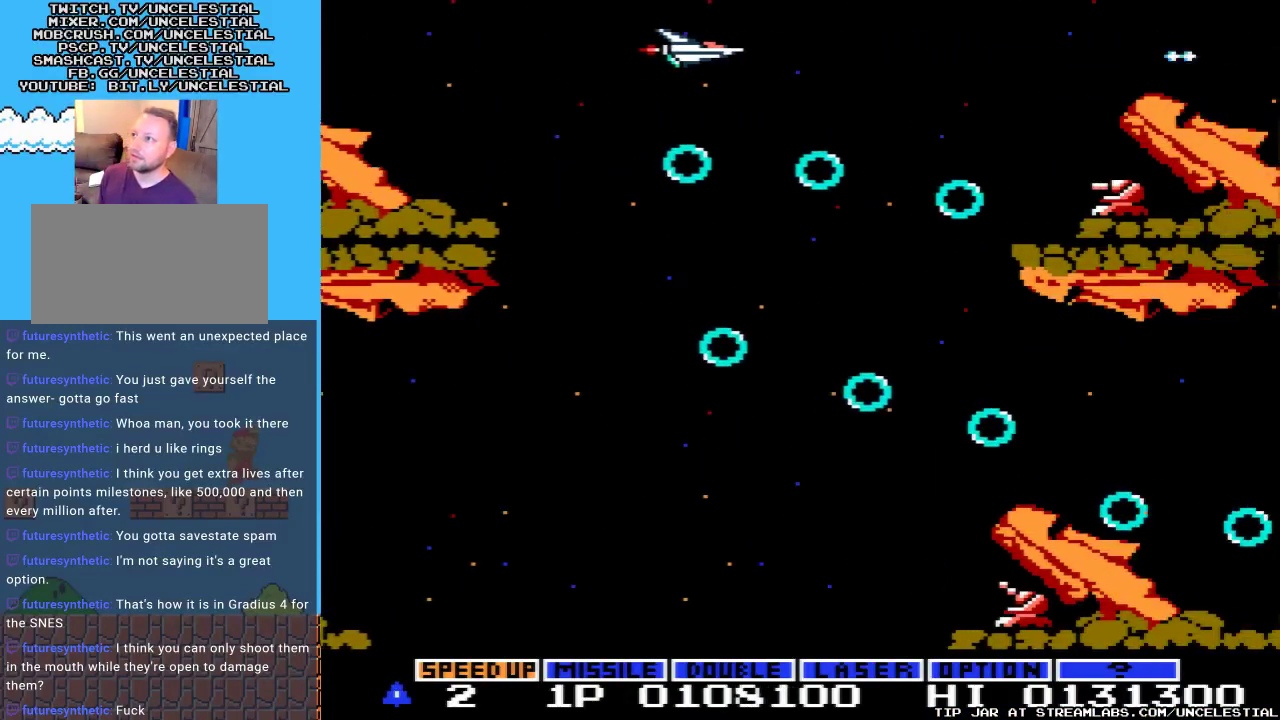
{"buttons": ["DPAD_DOWN"], "events": [[33, "A", "up"], [67, "DPAD_LEFT", "up"], [300, "DPAD_DOWN", "down"]]}
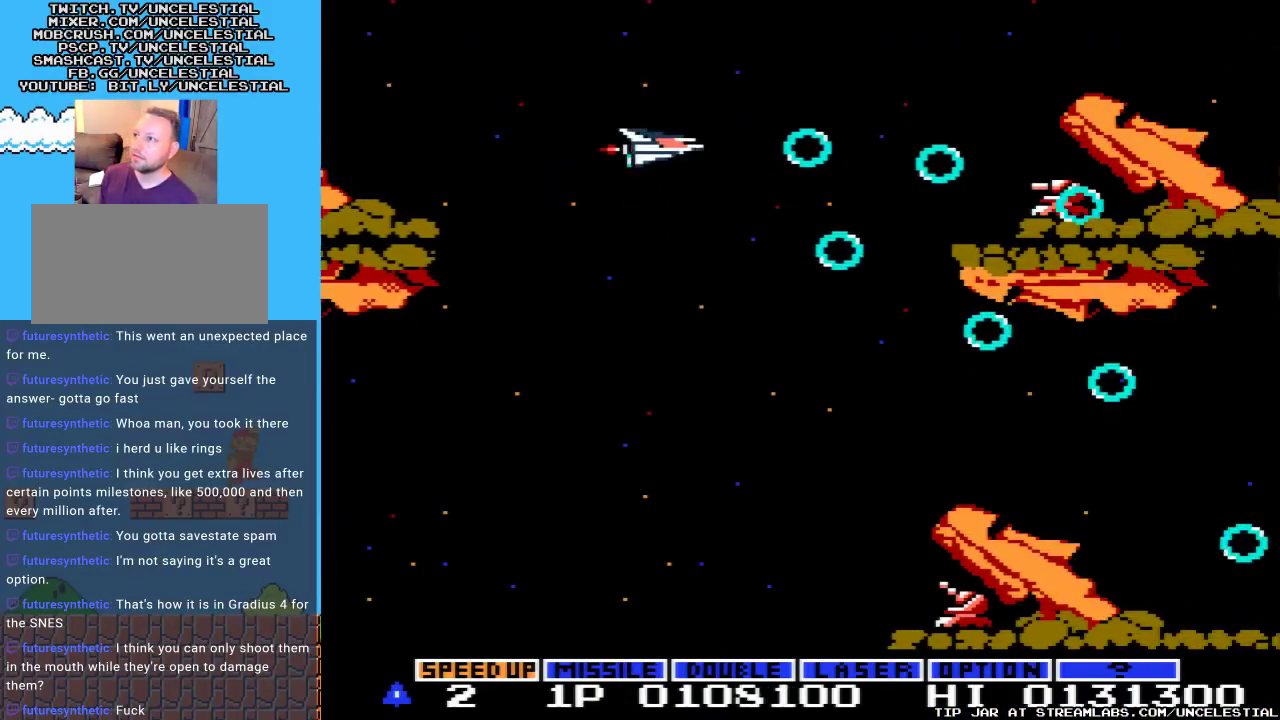
{"buttons": ["DPAD_RIGHT"], "events": [[67, "DPAD_DOWN", "up"], [200, "A", "down"], [333, "A", "up"], [400, "DPAD_RIGHT", "down"]]}
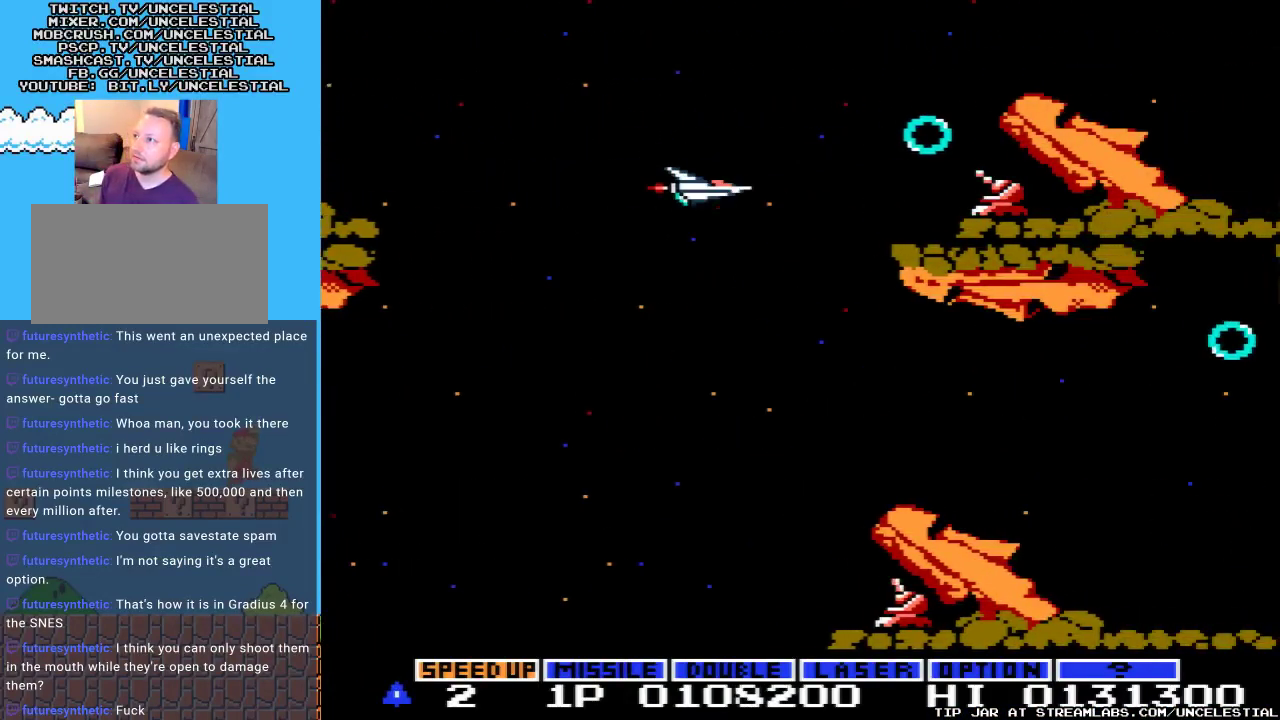
{"buttons": ["DPAD_RIGHT"], "events": [[67, "DPAD_RIGHT", "up"], [200, "A", "down"], [367, "A", "up"], [467, "DPAD_RIGHT", "down"]]}
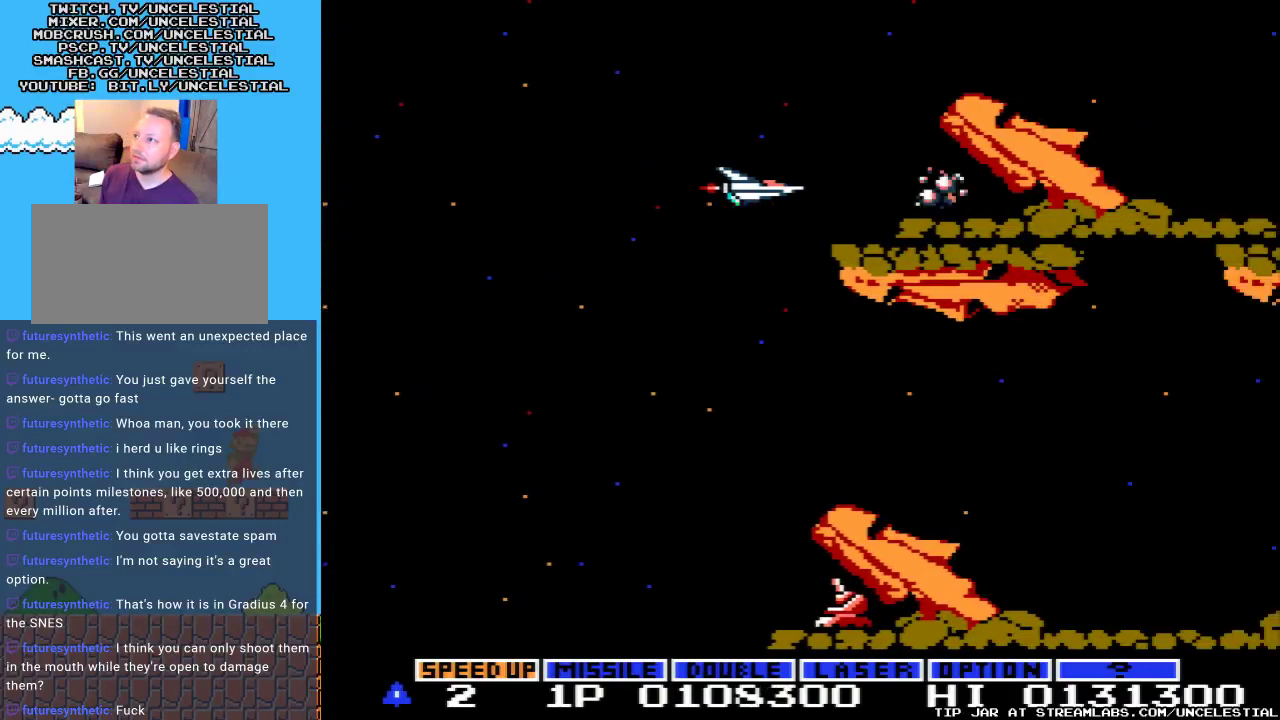
{"buttons": [], "events": [[200, "DPAD_RIGHT", "up"]]}
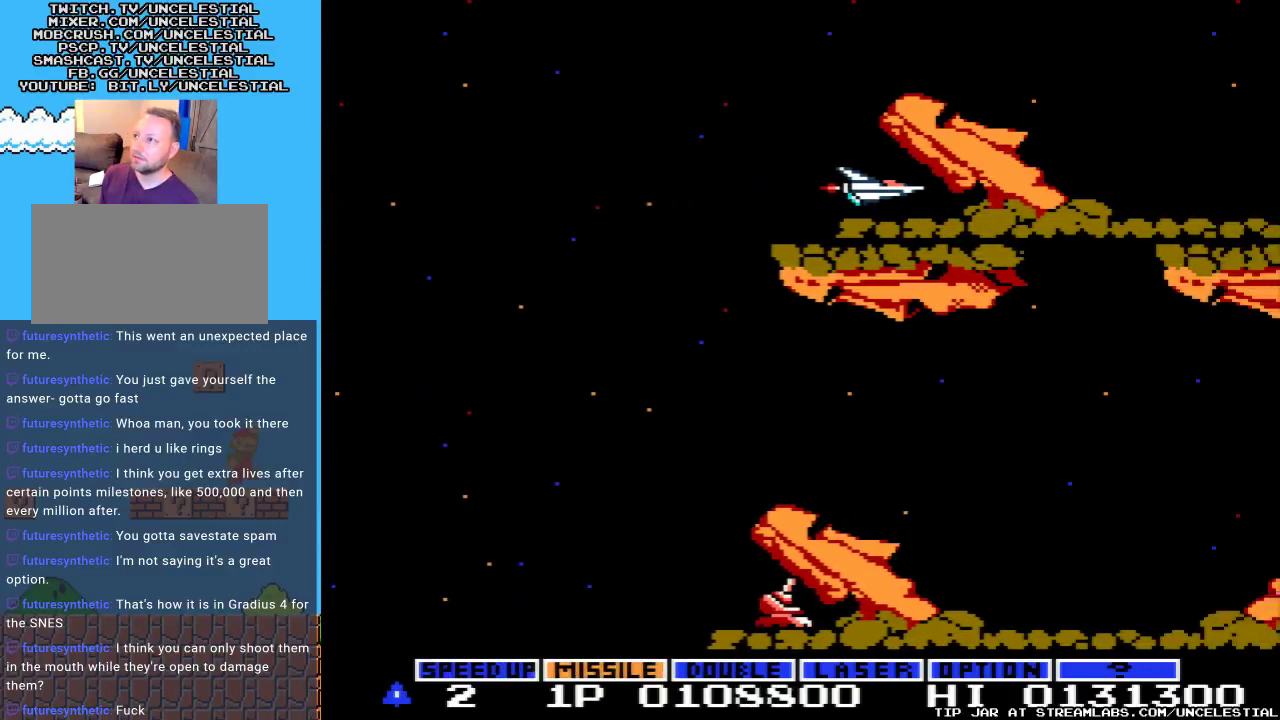
{"buttons": [], "events": [[67, "DPAD_LEFT", "down"], [367, "B", "down"], [433, "DPAD_LEFT", "up"], [500, "B", "up"]]}
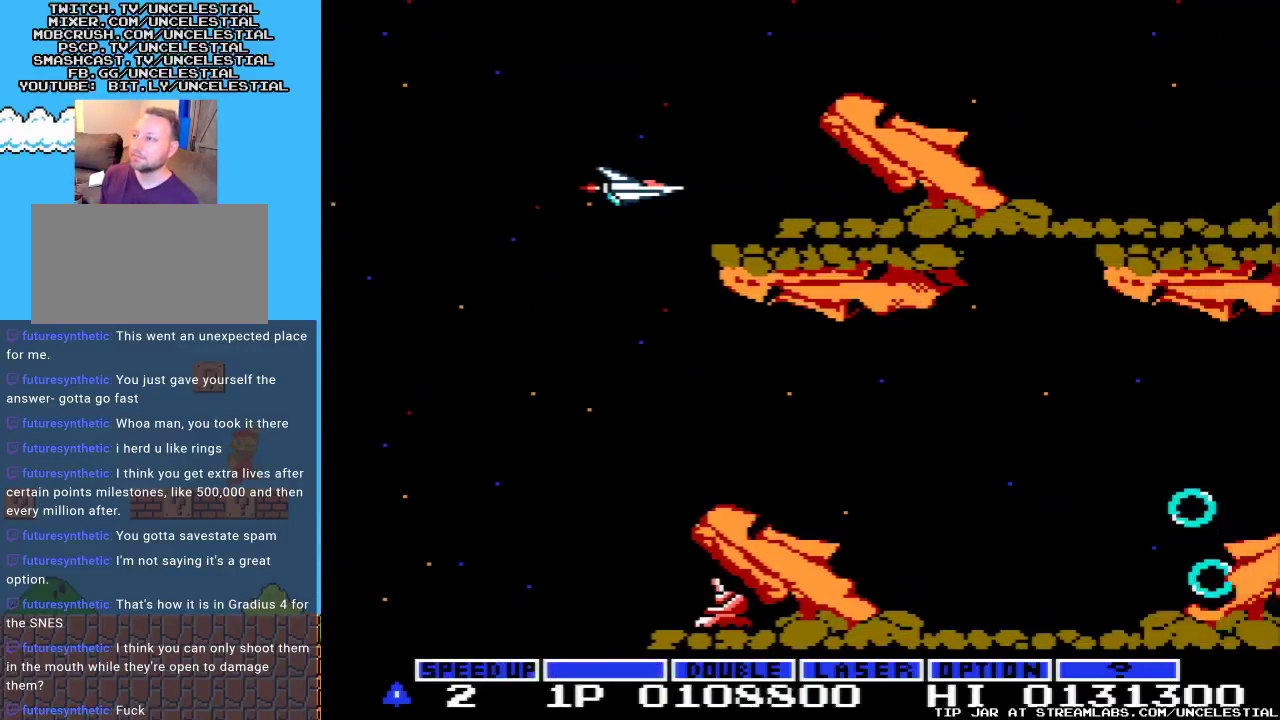
{"buttons": ["A"], "events": [[100, "DPAD_UP", "down"], [200, "A", "down"], [467, "DPAD_UP", "up"]]}